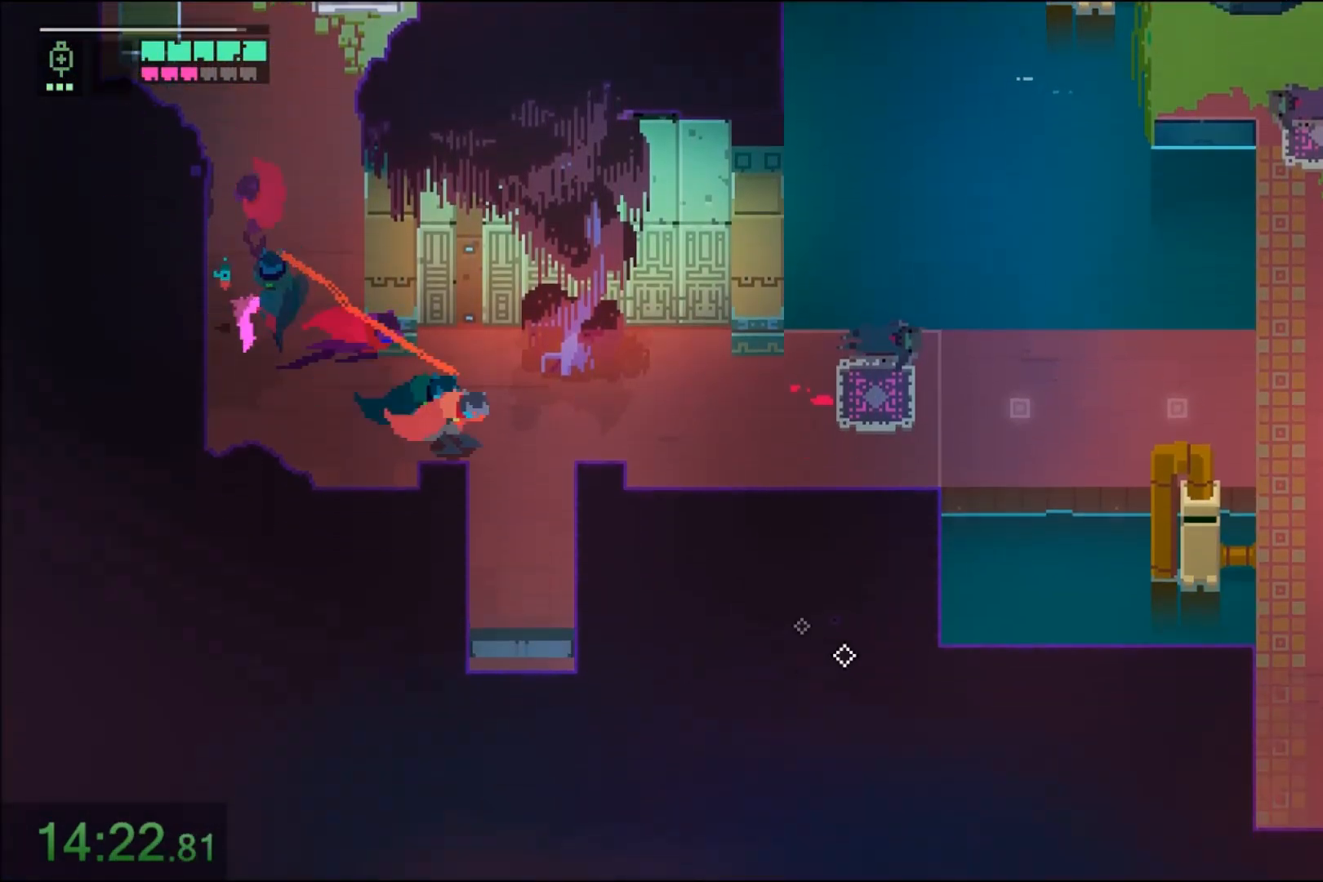
Gameplay with keyboard and mouse; each line is a JSON object with the keys and mouse buttons held at the frame after it. "events" lists presses ("down") and releases ("up") of "1", "2", "3", "4", "5", "6", "7", "a", "alt", "c", "caps_lock", "ctrl", "d", "e", "f", "q", "r", "s", "shift", "space", "t", "tab", "tilde", "v", "w", "x", "z", "mouse_left" and "mouse_right" between this image and that frame as [ms after this image, input, new state], when the widget could be followed in between. "mouse_left", "mouse_right" = the "left", "right" buttons of the "mouse" list. No other keys are recorded. Not read: mouse_move.
{"keys": ["s"], "mouse": ["right"], "events": [[101, "mouse_right", "up"], [267, "s", "down"], [334, "d", "up"], [401, "mouse_right", "down"]]}
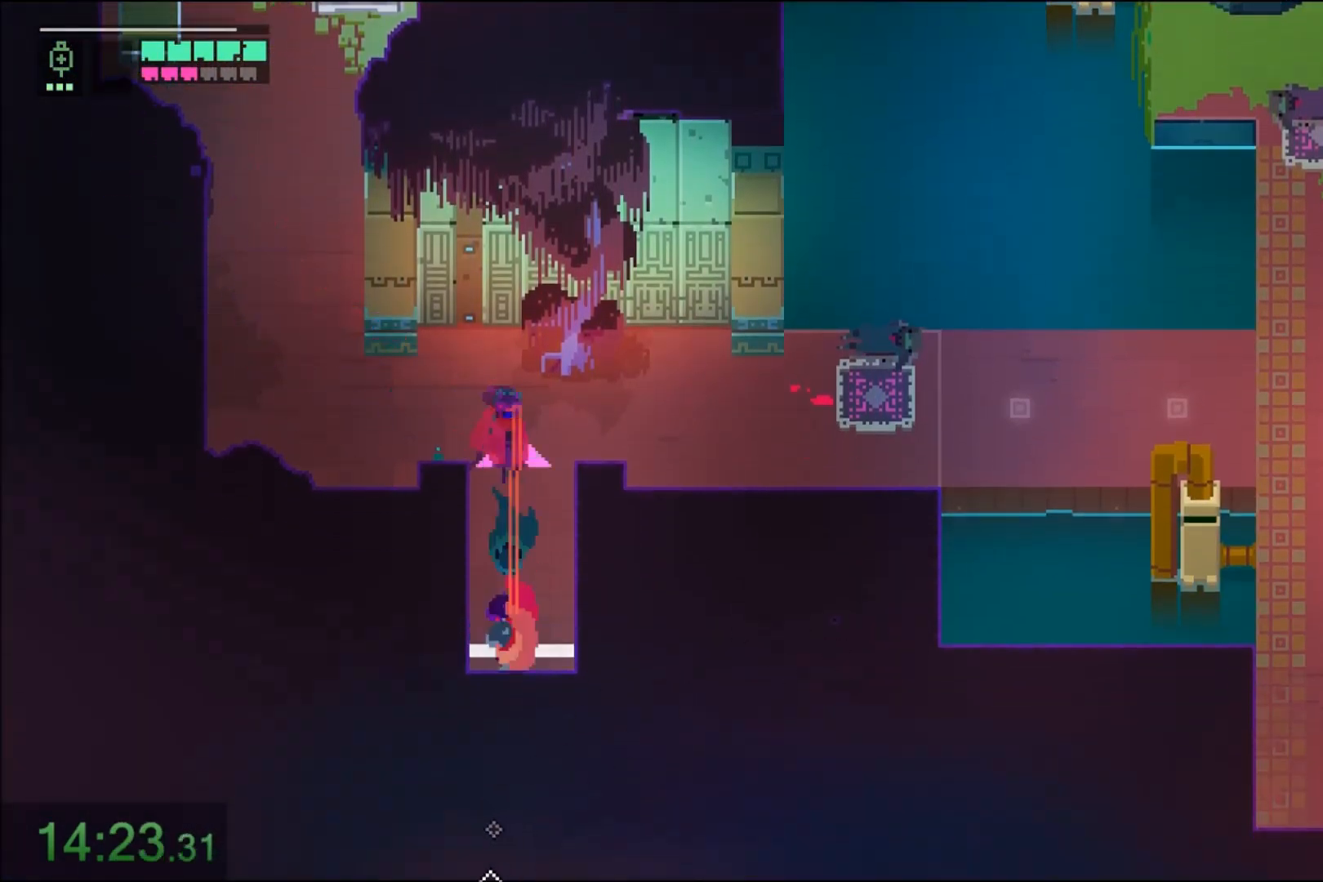
{"keys": [], "mouse": [], "events": [[100, "mouse_right", "up"], [300, "s", "up"]]}
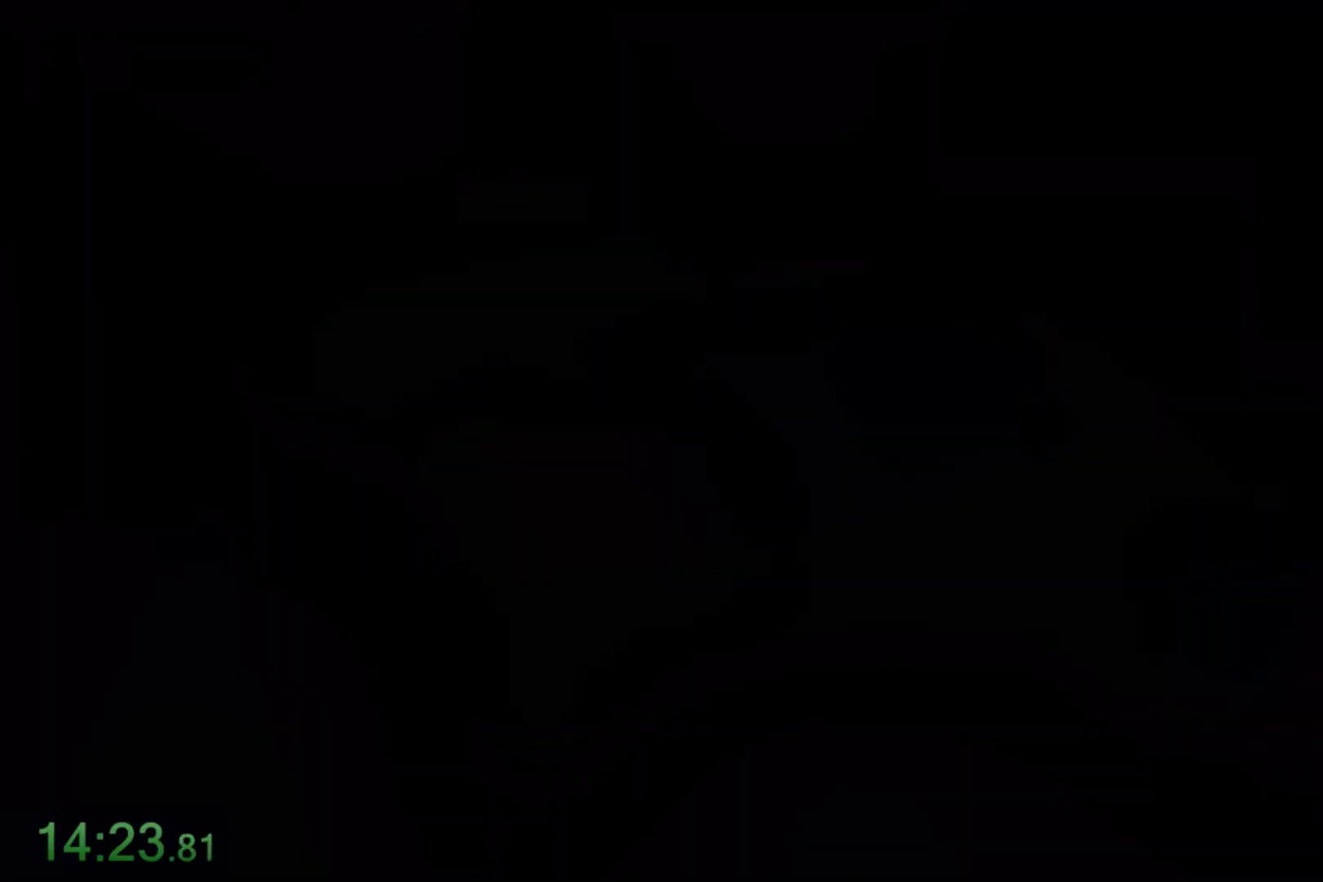
{"keys": ["s"], "mouse": [], "events": [[434, "s", "down"]]}
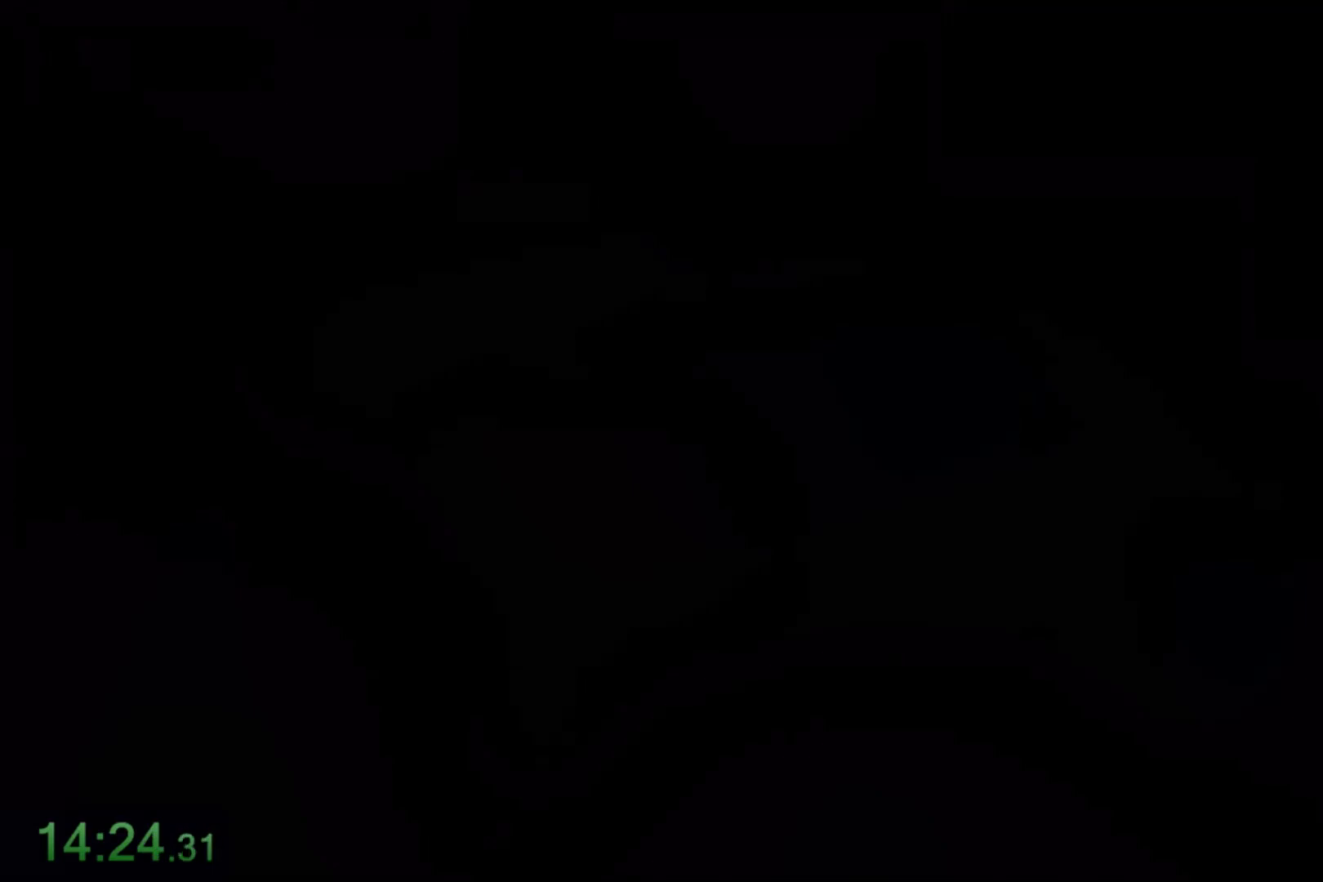
{"keys": ["s"], "mouse": ["right"], "events": [[167, "mouse_right", "down"], [300, "mouse_right", "up"], [334, "mouse_right", "down"], [434, "mouse_right", "up"], [467, "mouse_right", "down"]]}
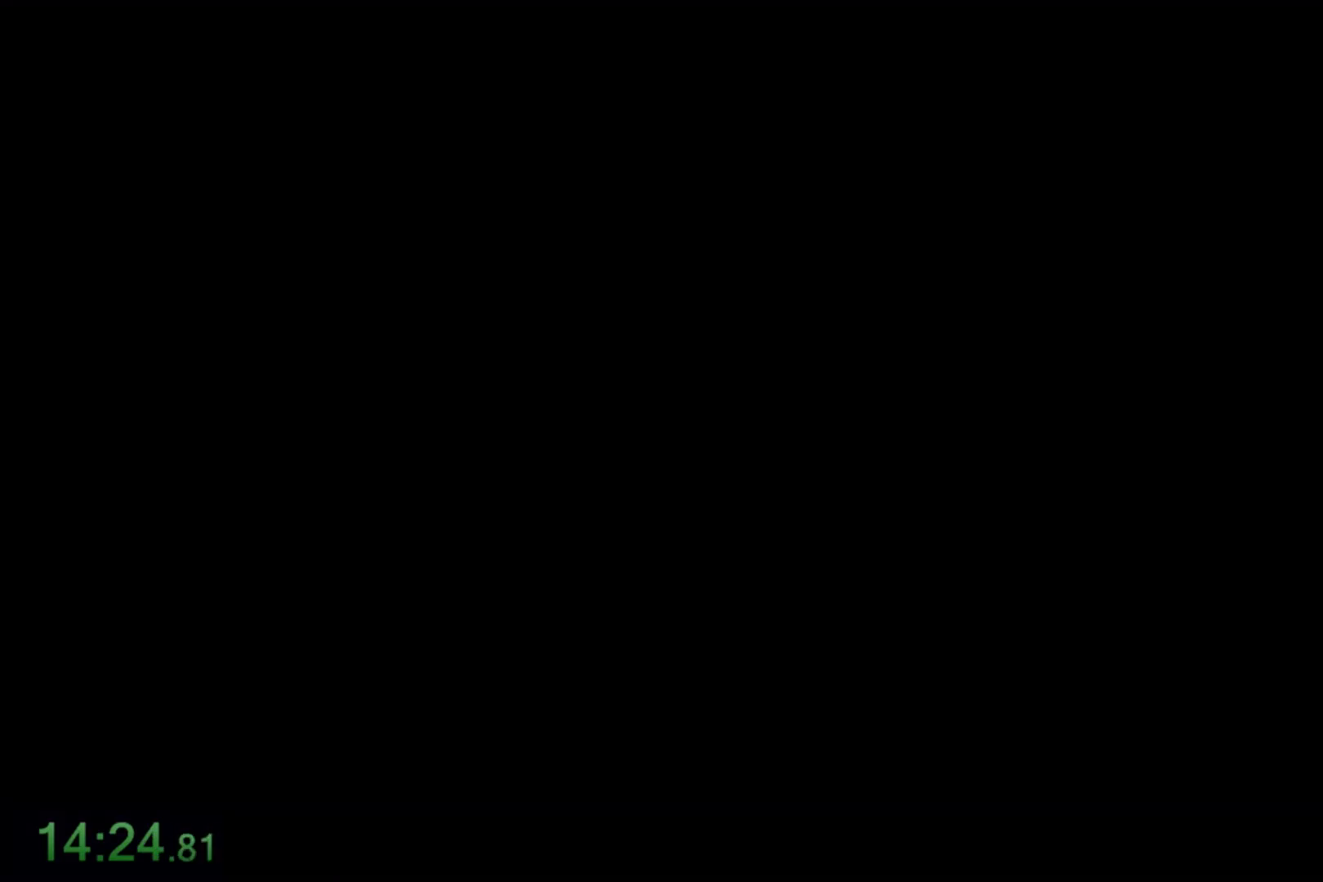
{"keys": ["s"], "mouse": ["right"], "events": [[34, "mouse_right", "up"], [134, "mouse_right", "down"], [267, "mouse_right", "up"], [301, "mouse_right", "down"], [334, "mouse_right", "up"], [367, "mouse_right", "down"], [468, "mouse_right", "up"], [501, "mouse_right", "down"]]}
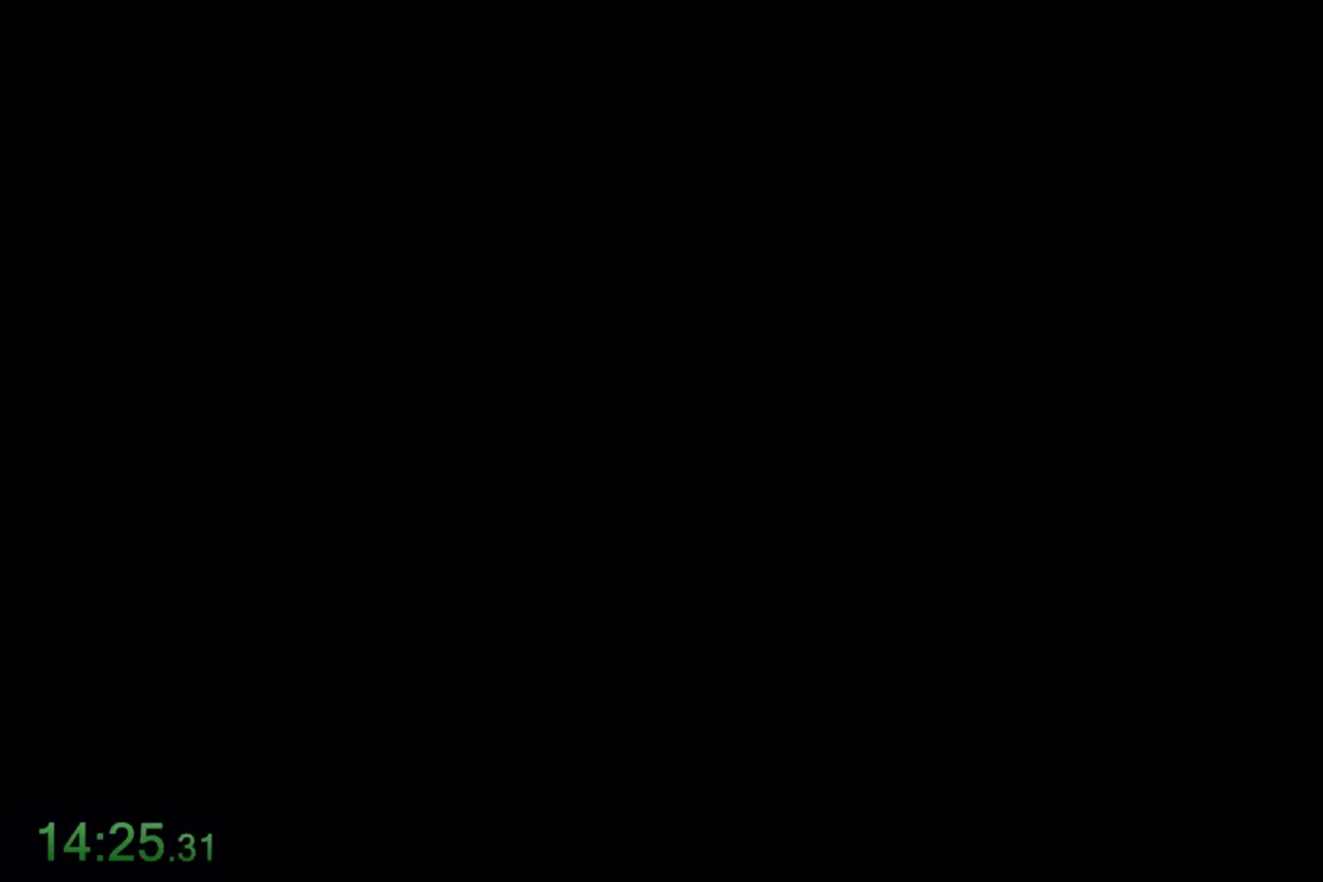
{"keys": ["d", "s"], "mouse": [], "events": [[67, "mouse_right", "up"], [100, "mouse_right", "down"], [200, "mouse_right", "up"], [234, "mouse_right", "down"], [334, "mouse_right", "up"], [467, "d", "down"]]}
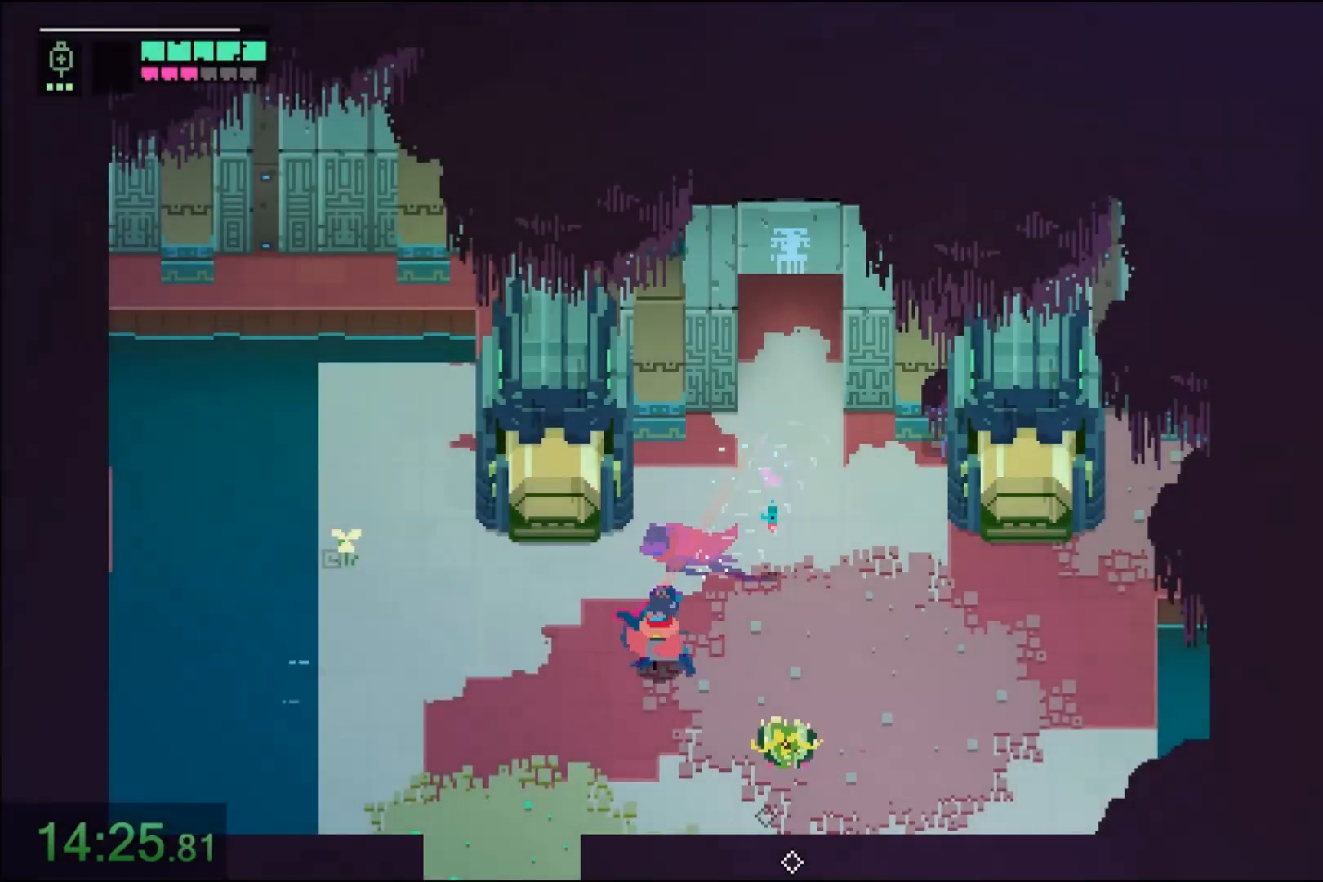
{"keys": ["a", "s"], "mouse": [], "events": [[201, "mouse_left", "down"], [301, "d", "up"], [334, "a", "down"], [334, "mouse_left", "up"]]}
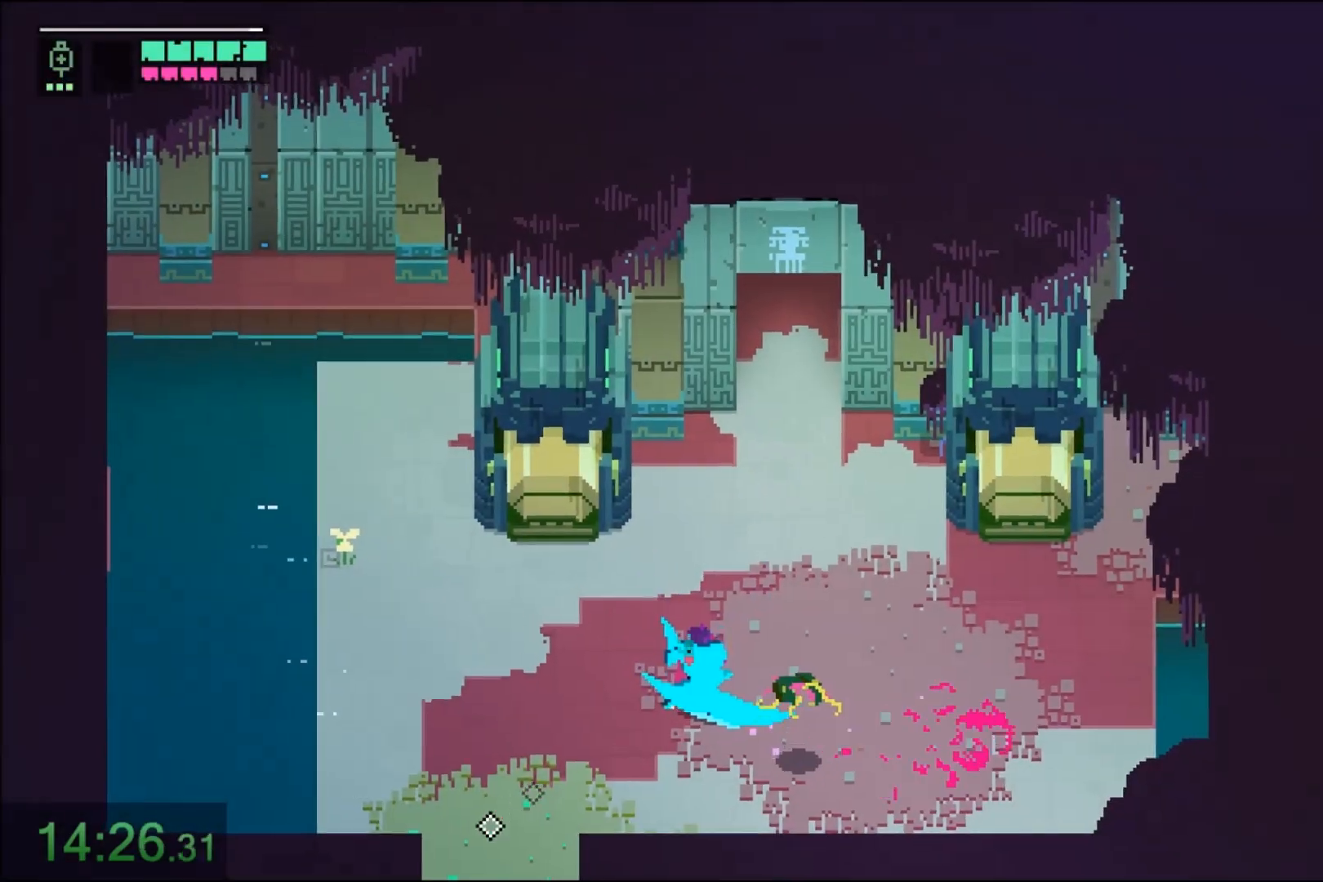
{"keys": ["s"], "mouse": ["right"], "events": [[167, "mouse_right", "down"], [334, "mouse_right", "up"], [367, "a", "up"], [434, "mouse_right", "down"]]}
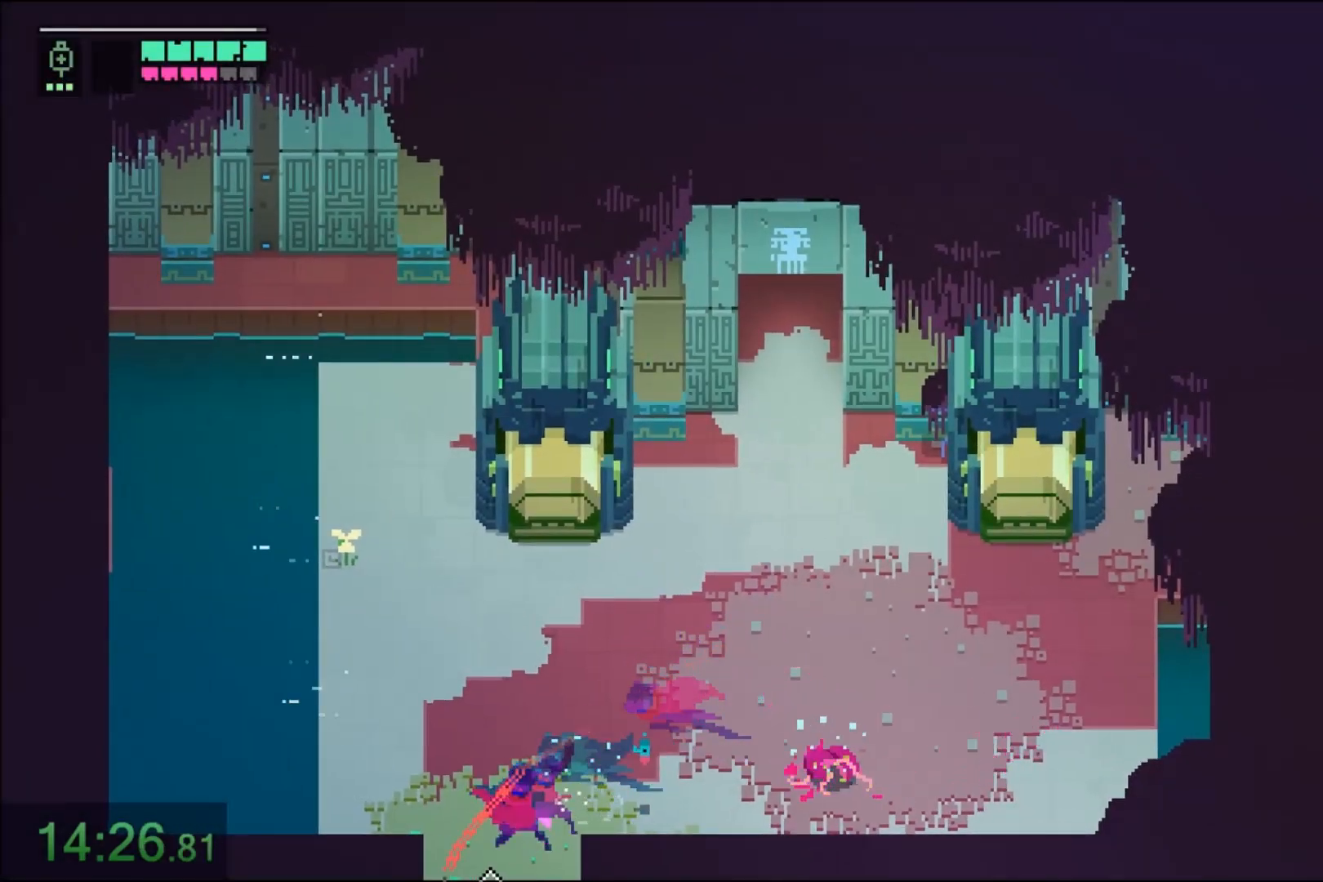
{"keys": ["d", "s"], "mouse": [], "events": [[167, "mouse_right", "up"], [234, "d", "down"]]}
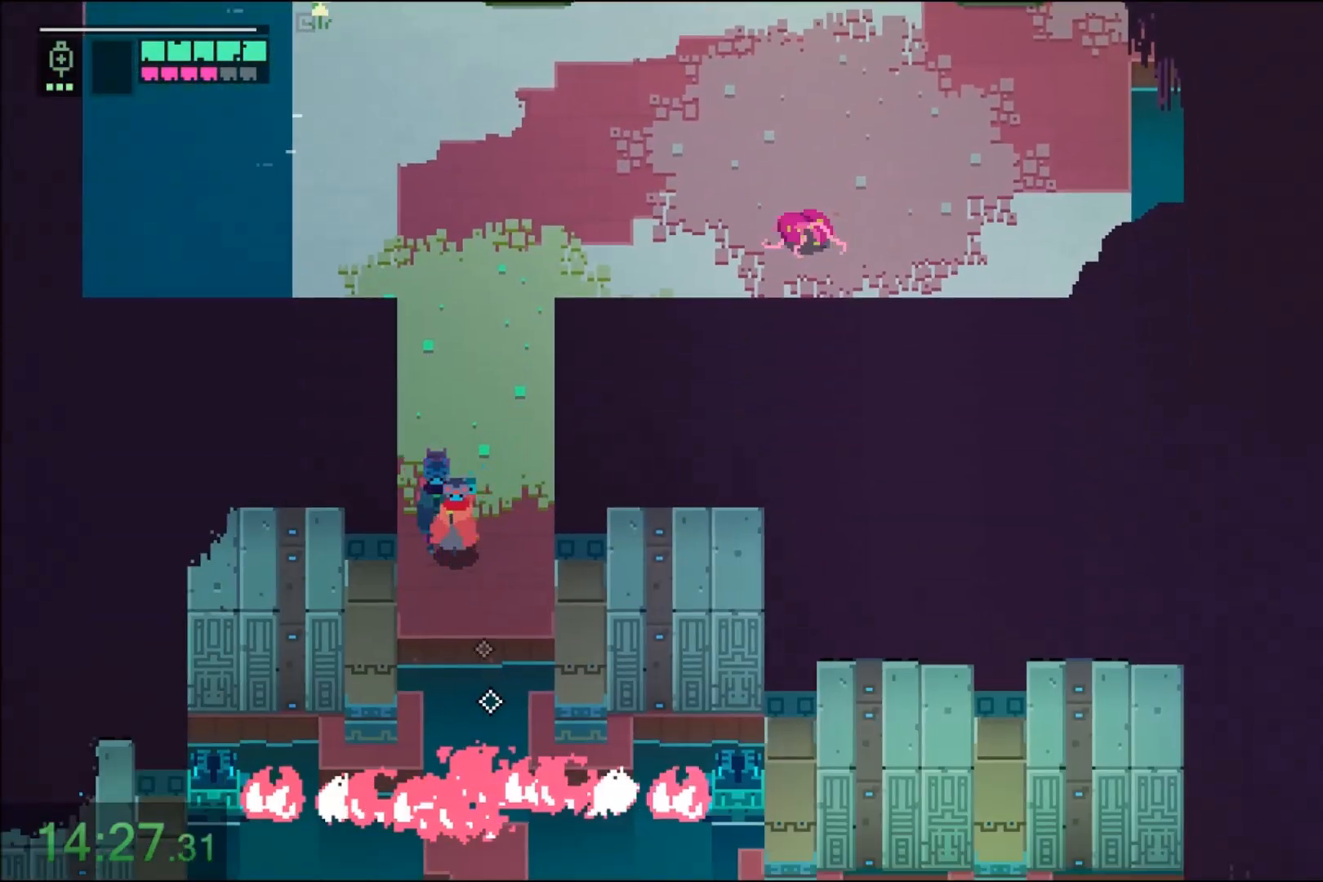
{"keys": ["s"], "mouse": ["right"], "events": [[133, "d", "up"], [467, "mouse_right", "down"]]}
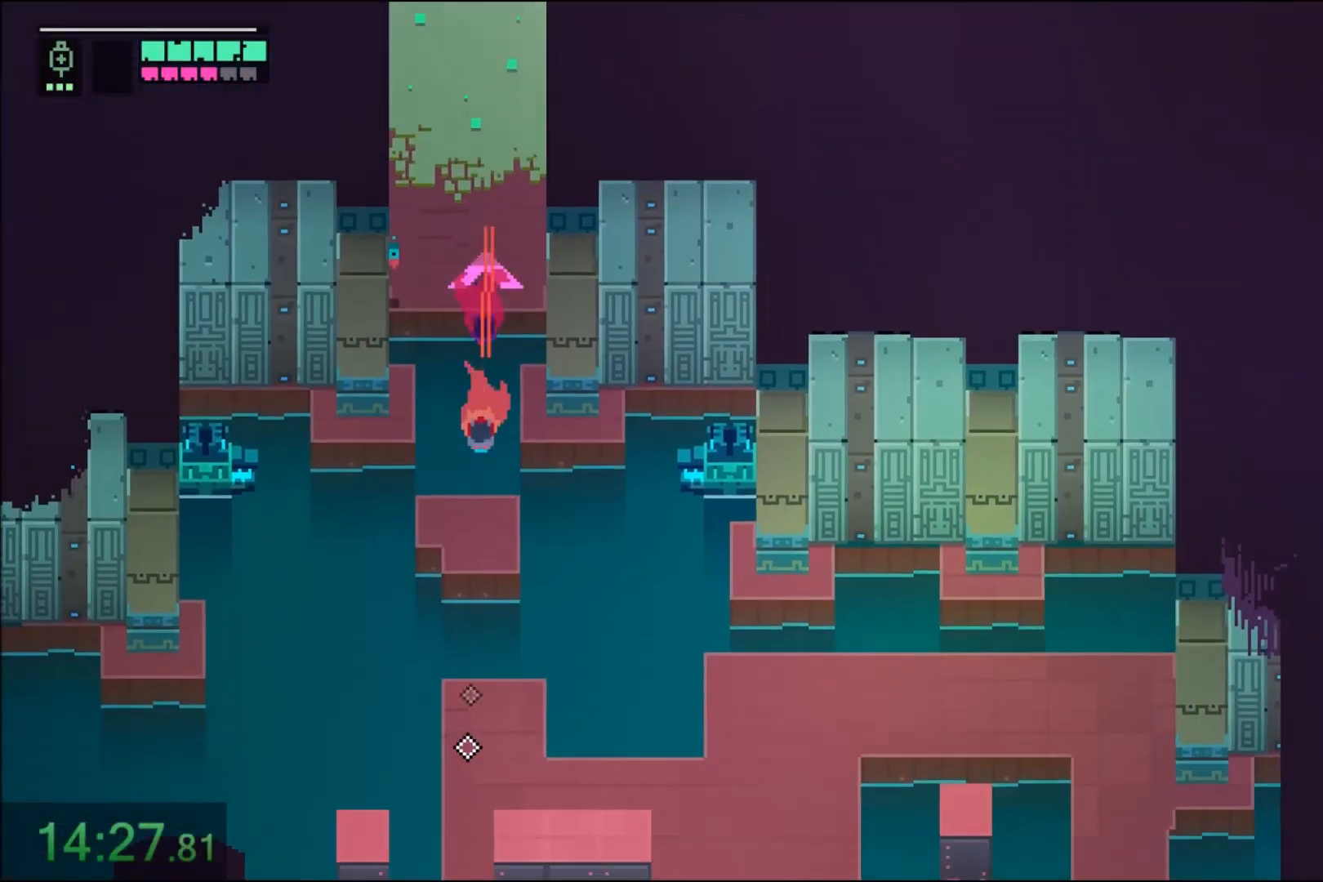
{"keys": ["d", "s"], "mouse": [], "events": [[101, "mouse_right", "up"], [267, "mouse_right", "down"], [401, "d", "down"], [434, "mouse_right", "up"]]}
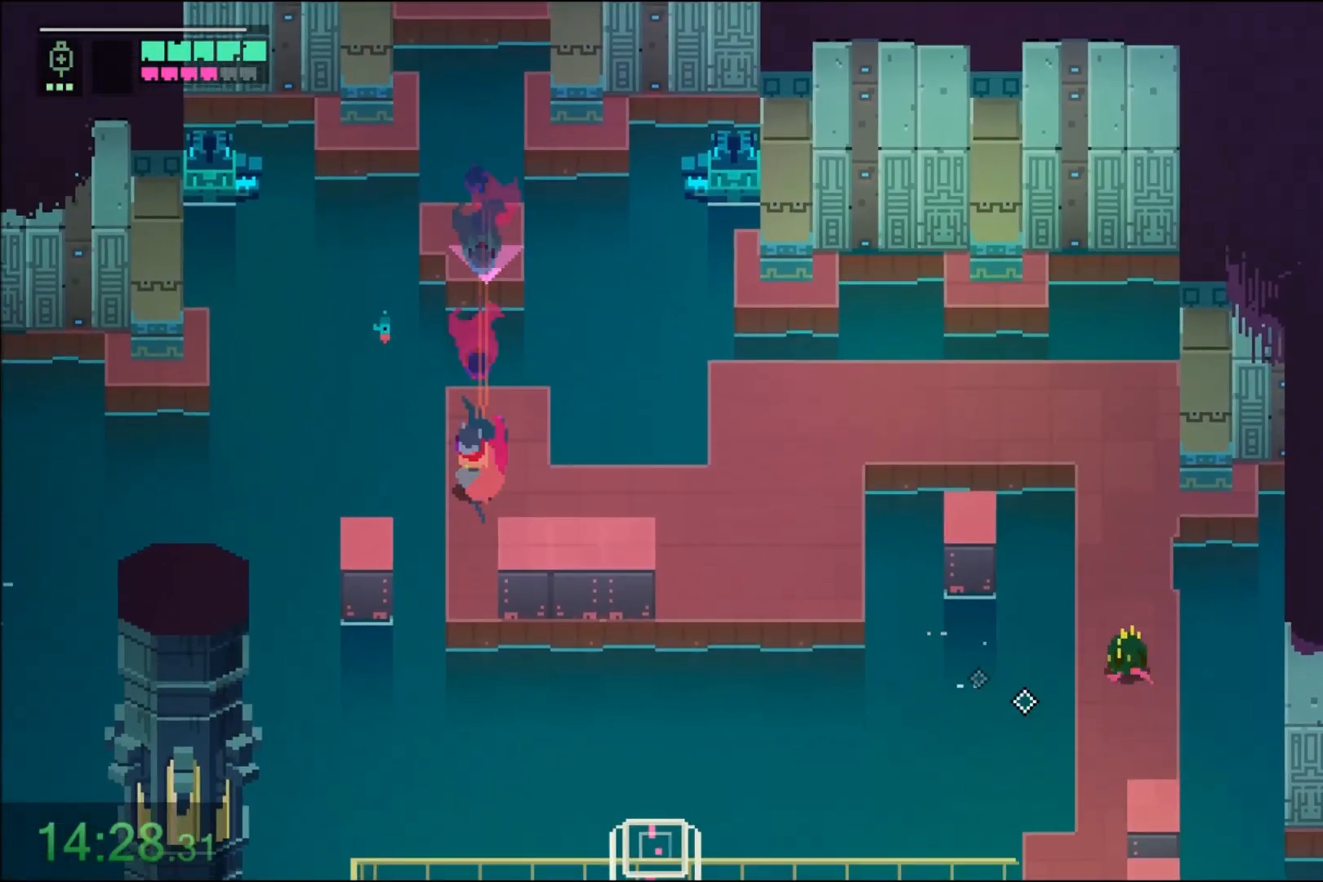
{"keys": ["d", "s"], "mouse": [], "events": [[33, "mouse_right", "down"], [67, "s", "up"], [300, "mouse_right", "up"], [400, "s", "down"]]}
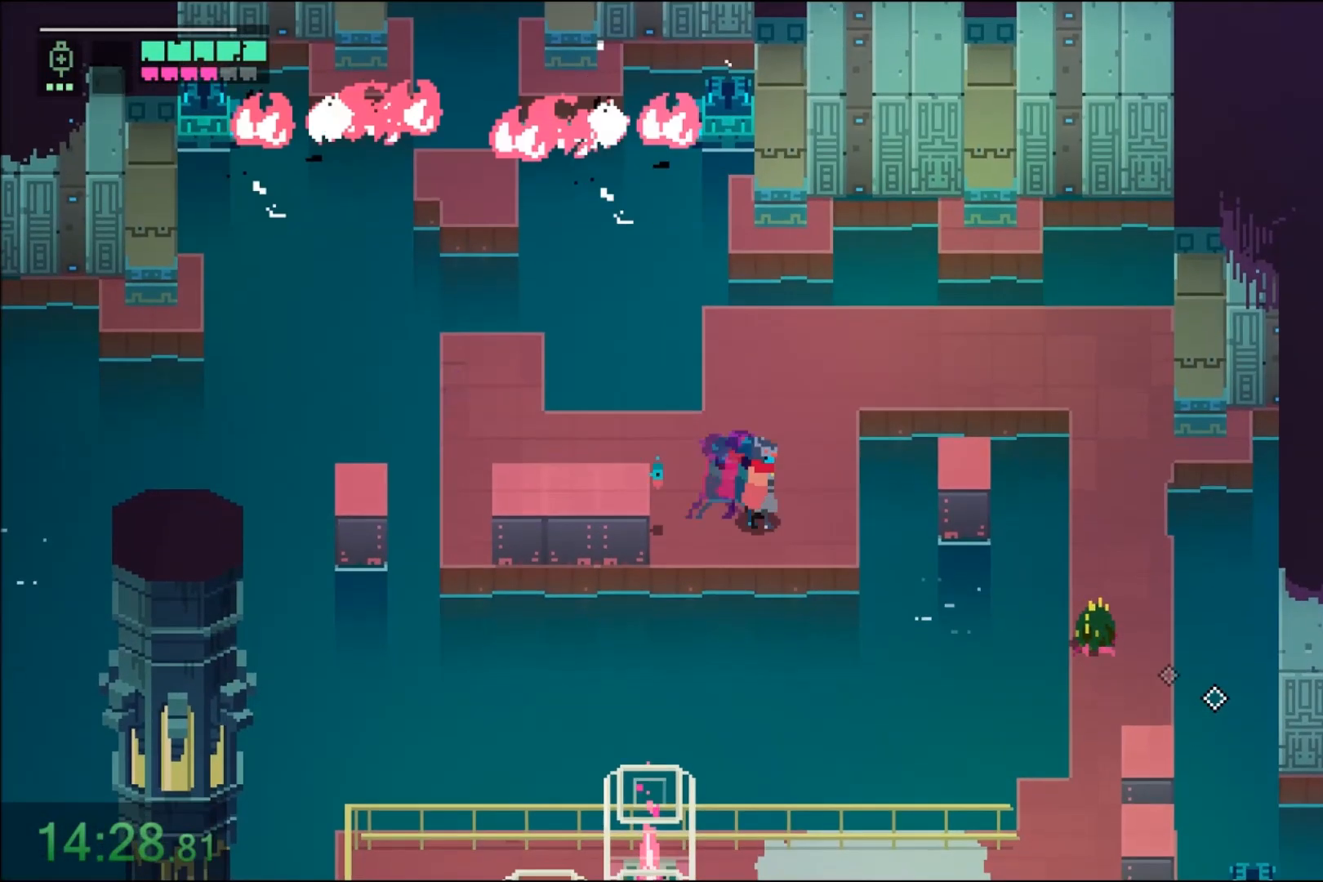
{"keys": ["d"], "mouse": [], "events": [[167, "s", "up"], [334, "shift", "down"], [468, "shift", "up"]]}
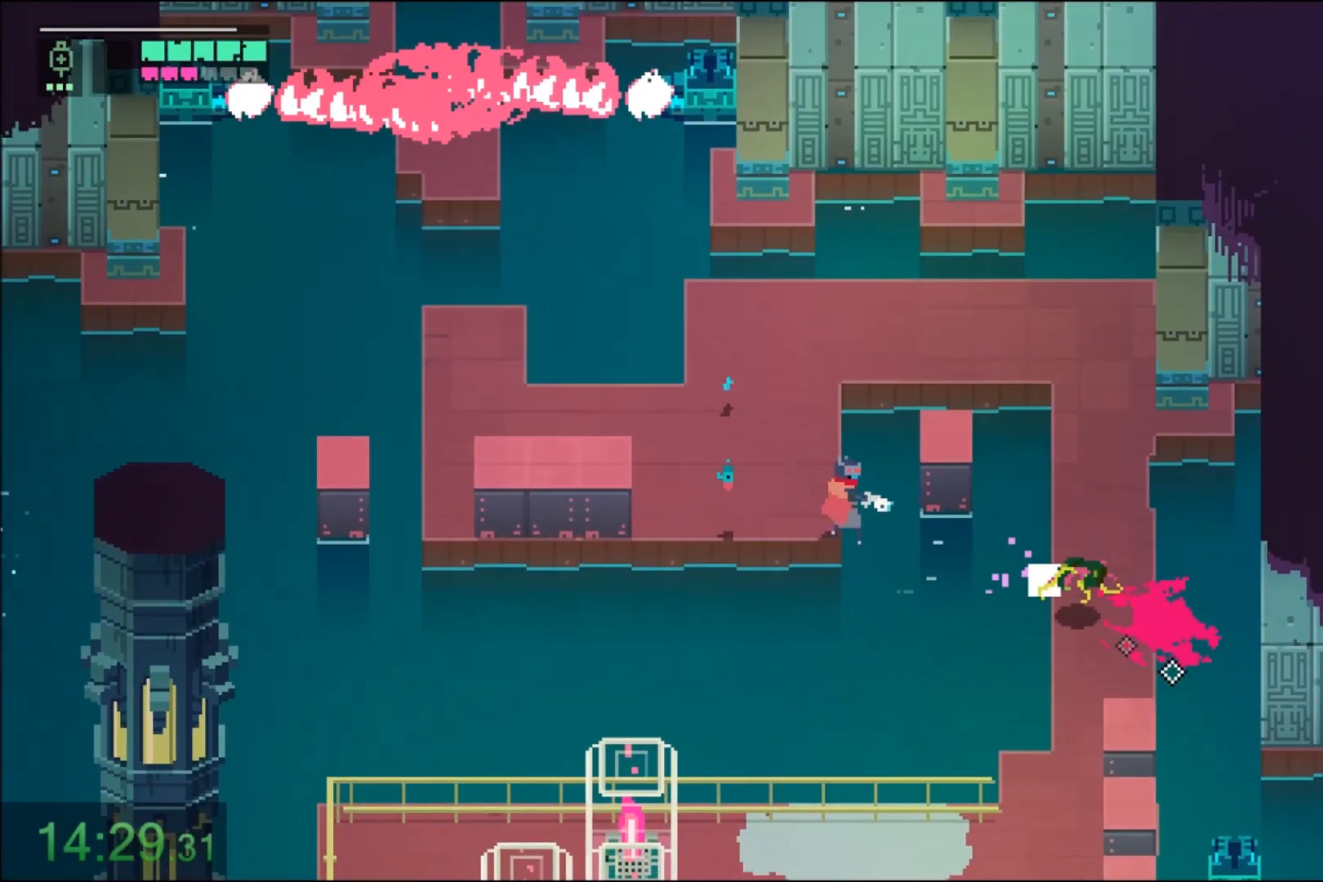
{"keys": ["d", "s"], "mouse": [], "events": [[267, "mouse_right", "down"], [367, "s", "down"], [400, "mouse_right", "up"]]}
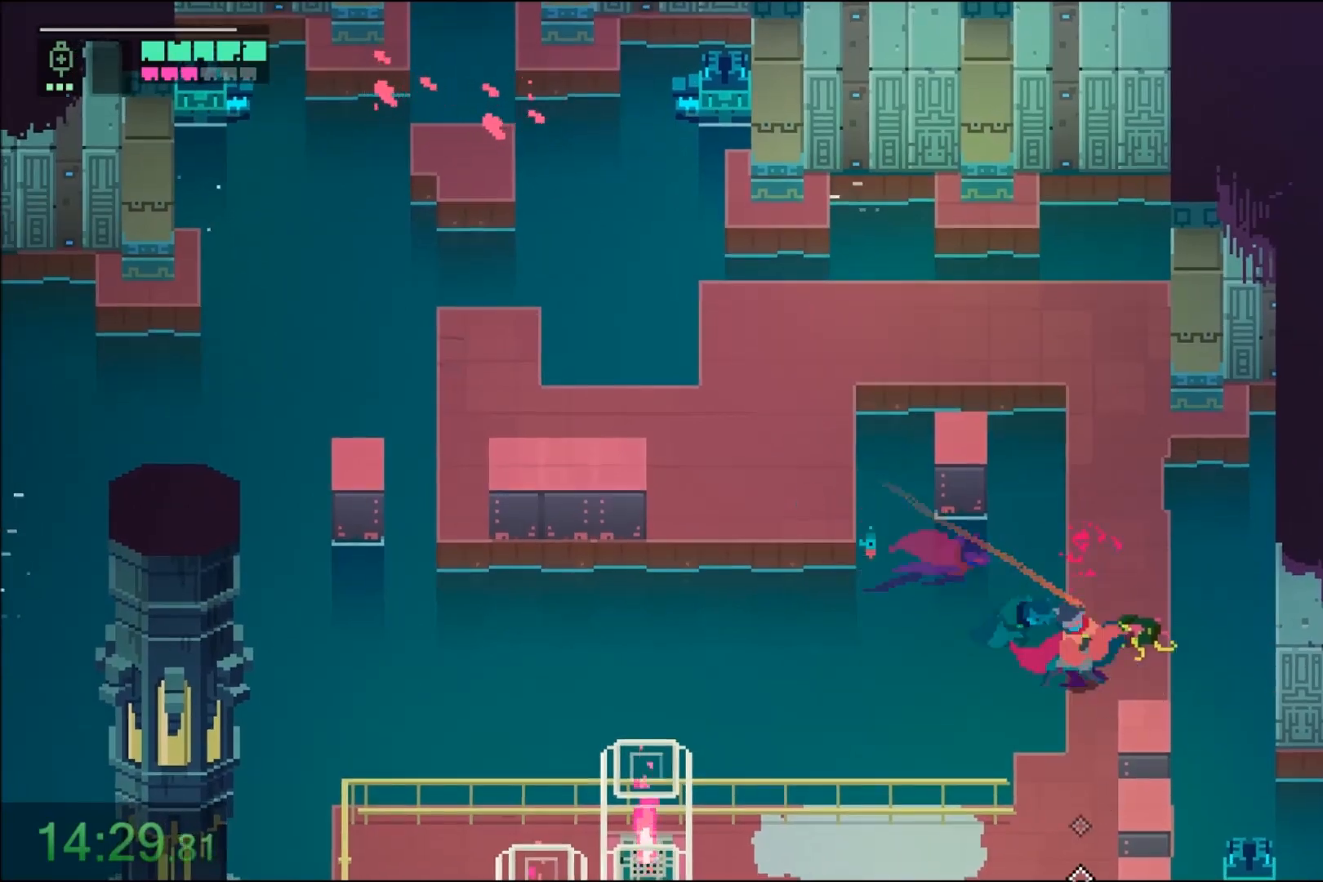
{"keys": ["a", "s"], "mouse": [], "events": [[67, "mouse_right", "down"], [101, "d", "up"], [234, "mouse_right", "up"], [301, "a", "down"]]}
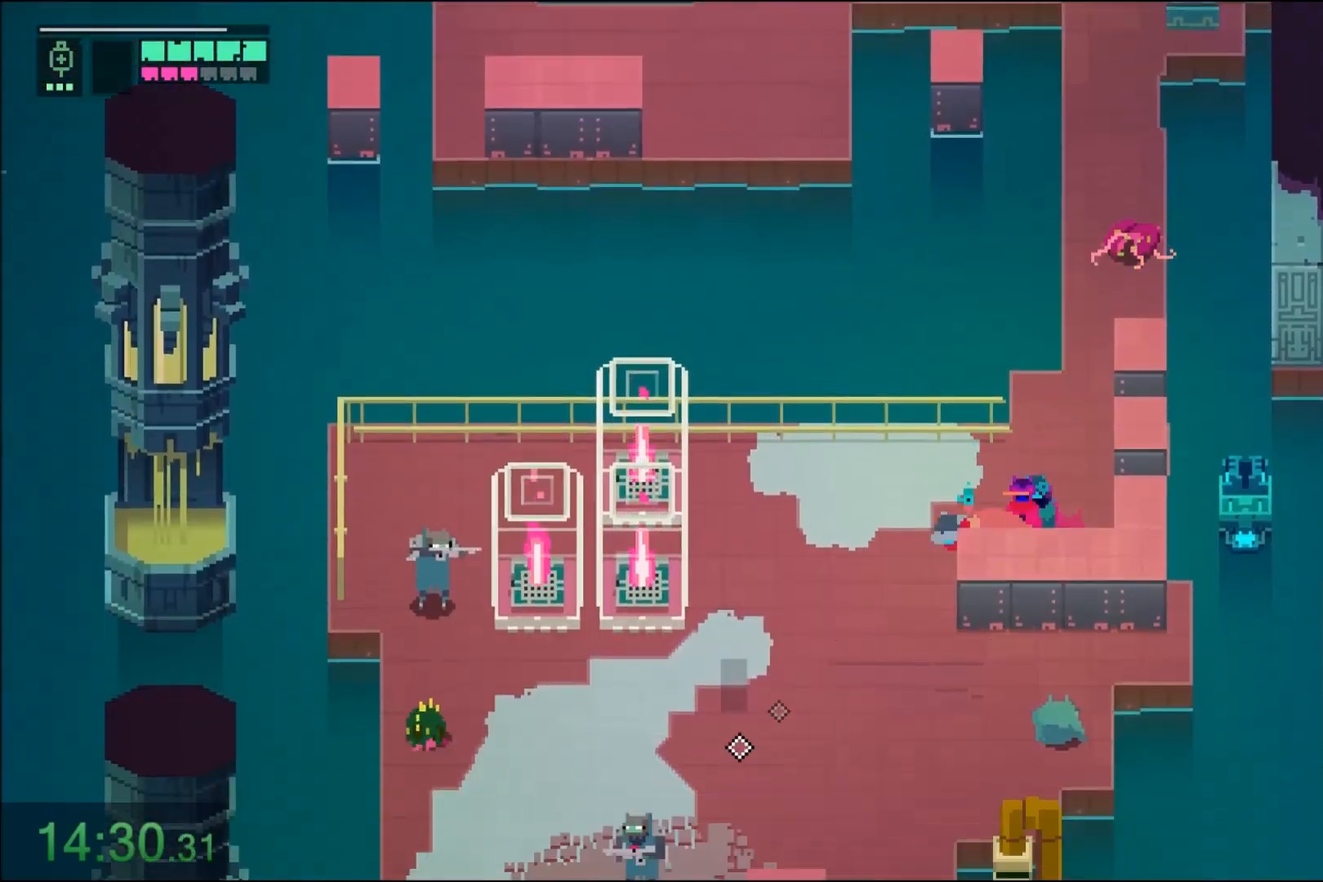
{"keys": ["d"], "mouse": ["right"], "events": [[33, "mouse_right", "down"], [200, "a", "up"], [200, "d", "down"], [200, "mouse_right", "up"], [334, "mouse_right", "down"], [334, "s", "up"]]}